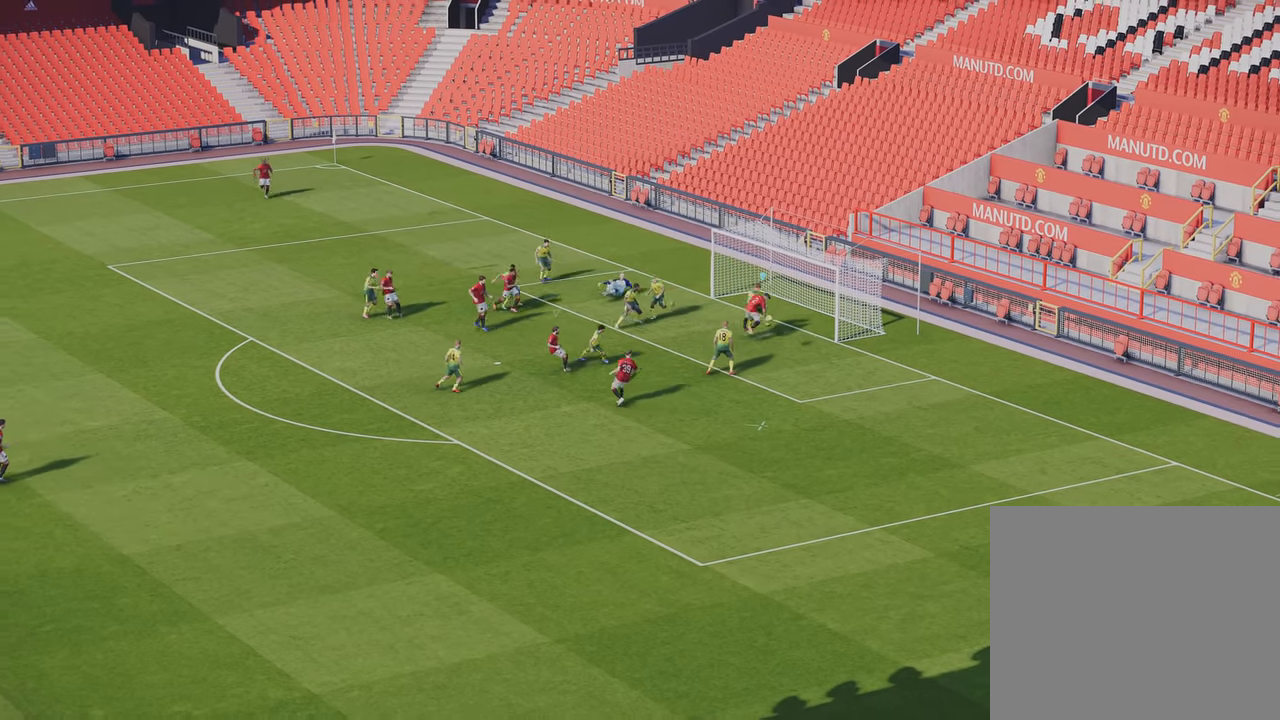
Gameplay with a controller (PlayStation layout); each line is a JSON object with the inputs held at the frame after it (dt_ms = milliseconds from this image to that frame). "events" lists button and stick changes between this image and that frame as [ms after this image, input, new state], when the widget could be followed in between.
{"dt_ms": 500, "buttons": ["L1"], "left_stick": "down-right", "right_stick": "center", "events": [[450, "L1", "down"], [450, "left_stick", "down-right"]]}
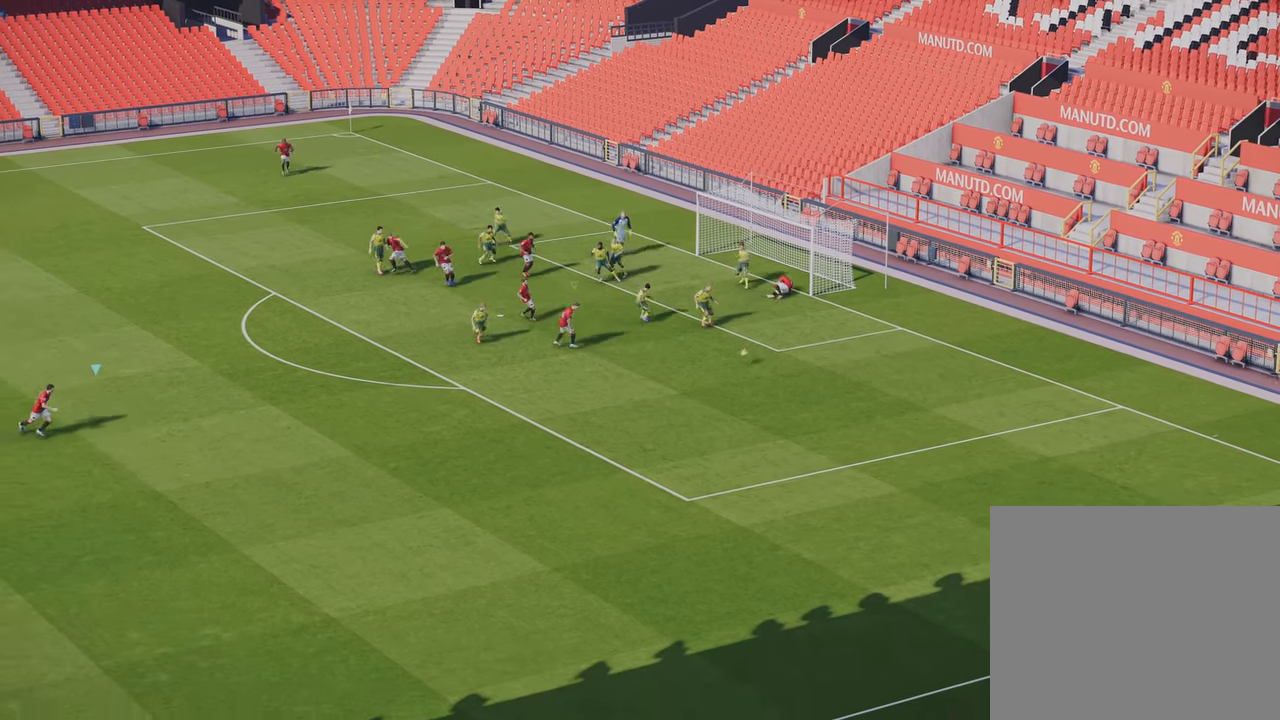
{"dt_ms": 500, "buttons": ["R1"], "left_stick": "down-right", "right_stick": "center", "events": [[117, "L1", "up"], [117, "R1", "down"]]}
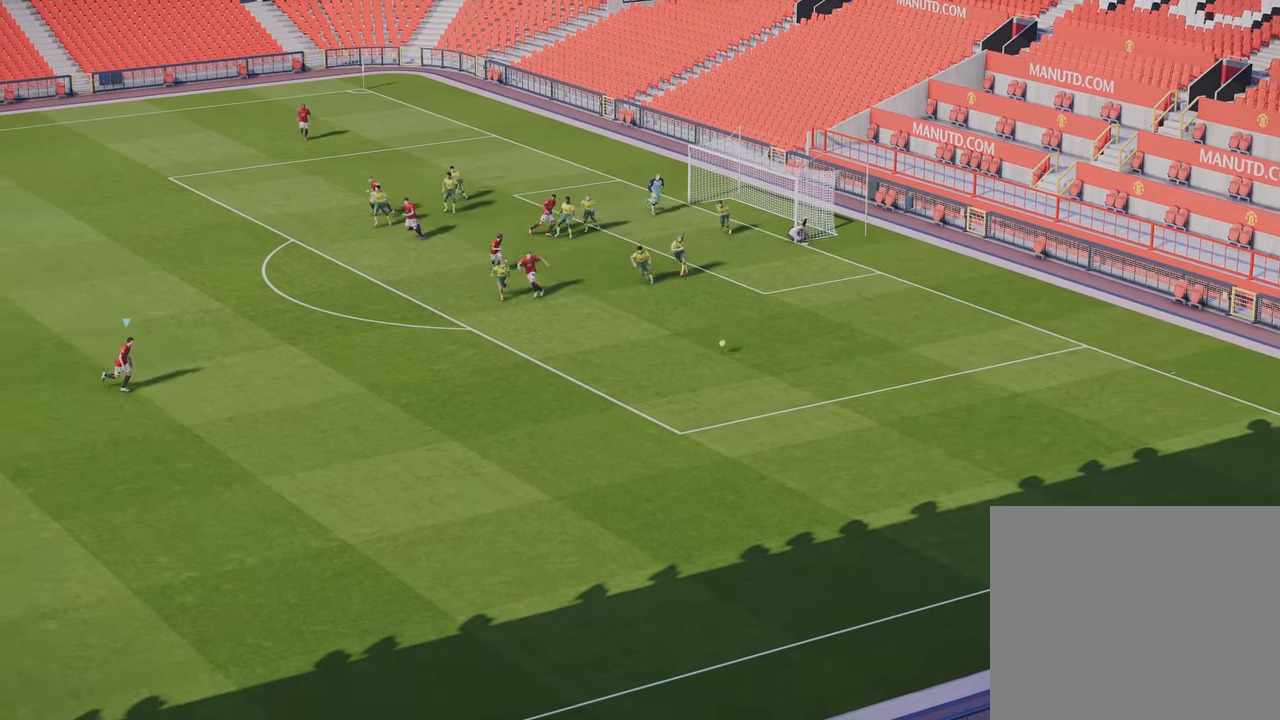
{"dt_ms": 500, "buttons": [], "left_stick": "left", "right_stick": "center", "events": [[50, "R1", "up"], [50, "left_stick", "left"]]}
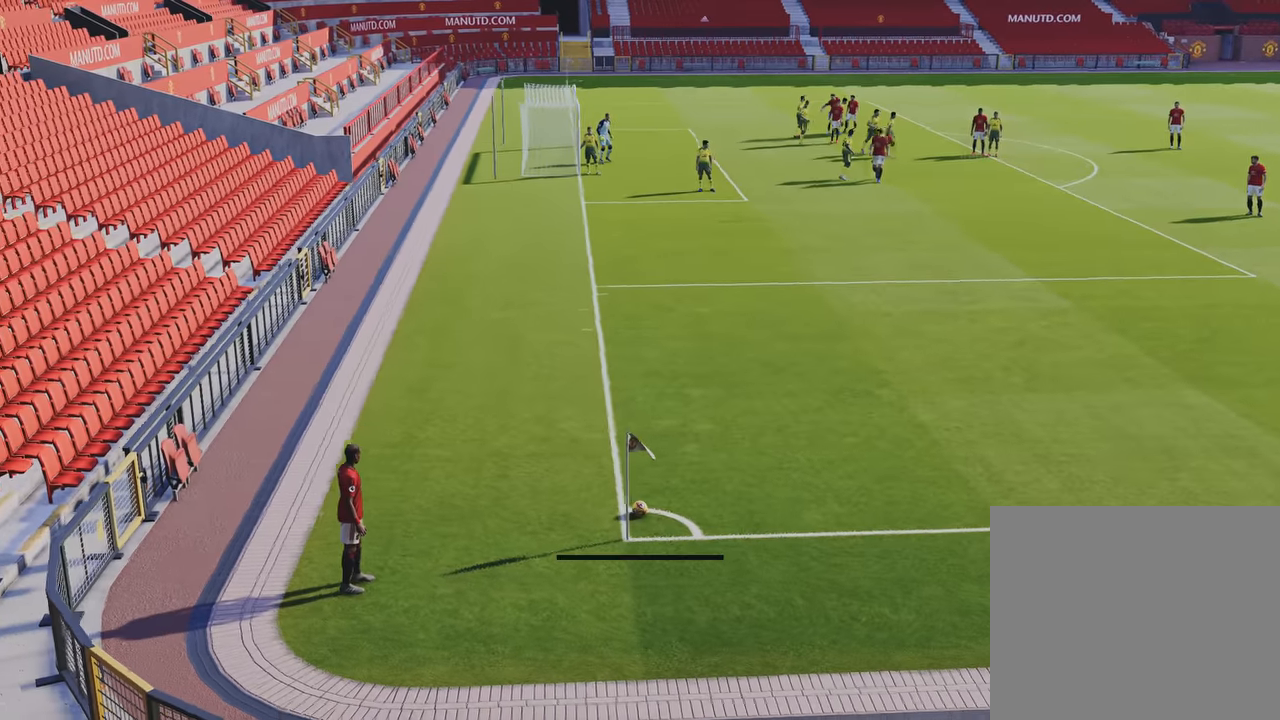
{"dt_ms": 500, "buttons": [], "left_stick": "center", "right_stick": "center", "events": [[300, "left_stick", "center"]]}
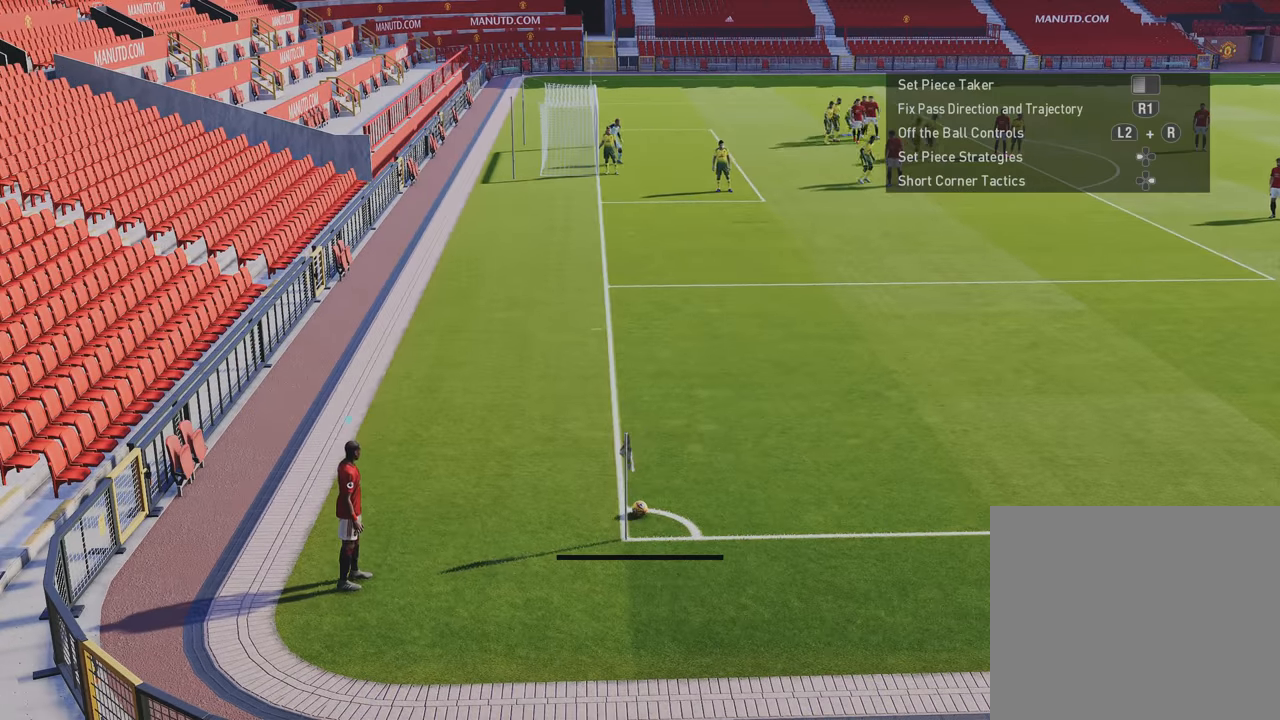
{"dt_ms": 500, "buttons": ["CIRCLE"], "left_stick": "center", "right_stick": "center", "events": [[300, "CIRCLE", "down"]]}
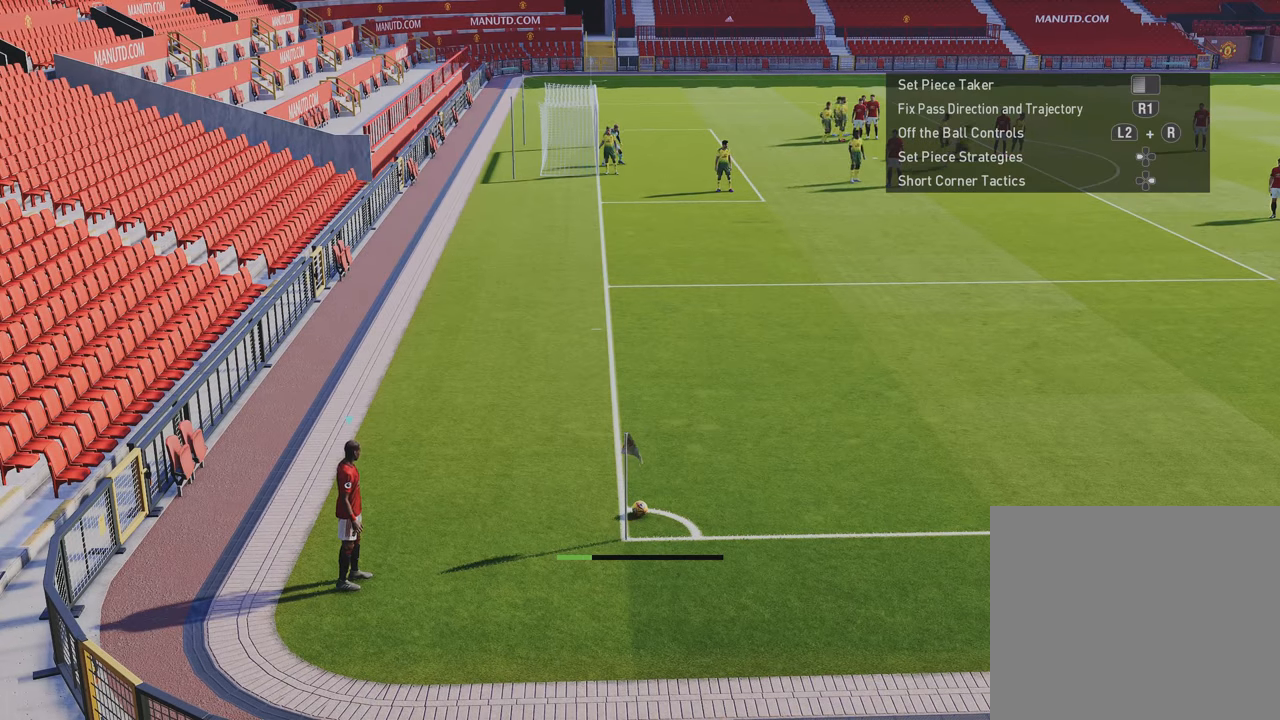
{"dt_ms": 500, "buttons": ["CIRCLE"], "left_stick": "up", "right_stick": "center", "events": [[333, "CIRCLE", "up"], [433, "CIRCLE", "down"], [467, "left_stick", "up"]]}
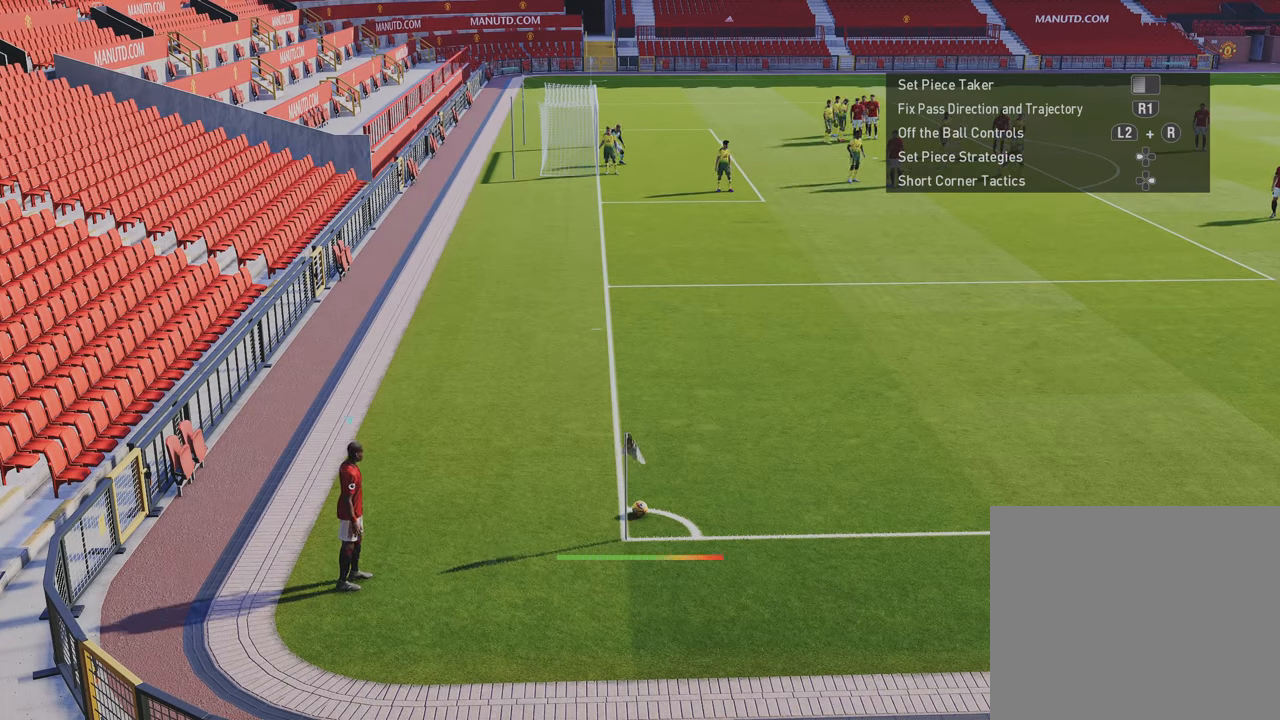
{"dt_ms": 500, "buttons": ["CIRCLE"], "left_stick": "up", "right_stick": "center", "events": [[33, "CIRCLE", "up"], [100, "CIRCLE", "down"], [200, "CIRCLE", "up"], [267, "CIRCLE", "down"], [367, "CIRCLE", "up"], [433, "CIRCLE", "down"]]}
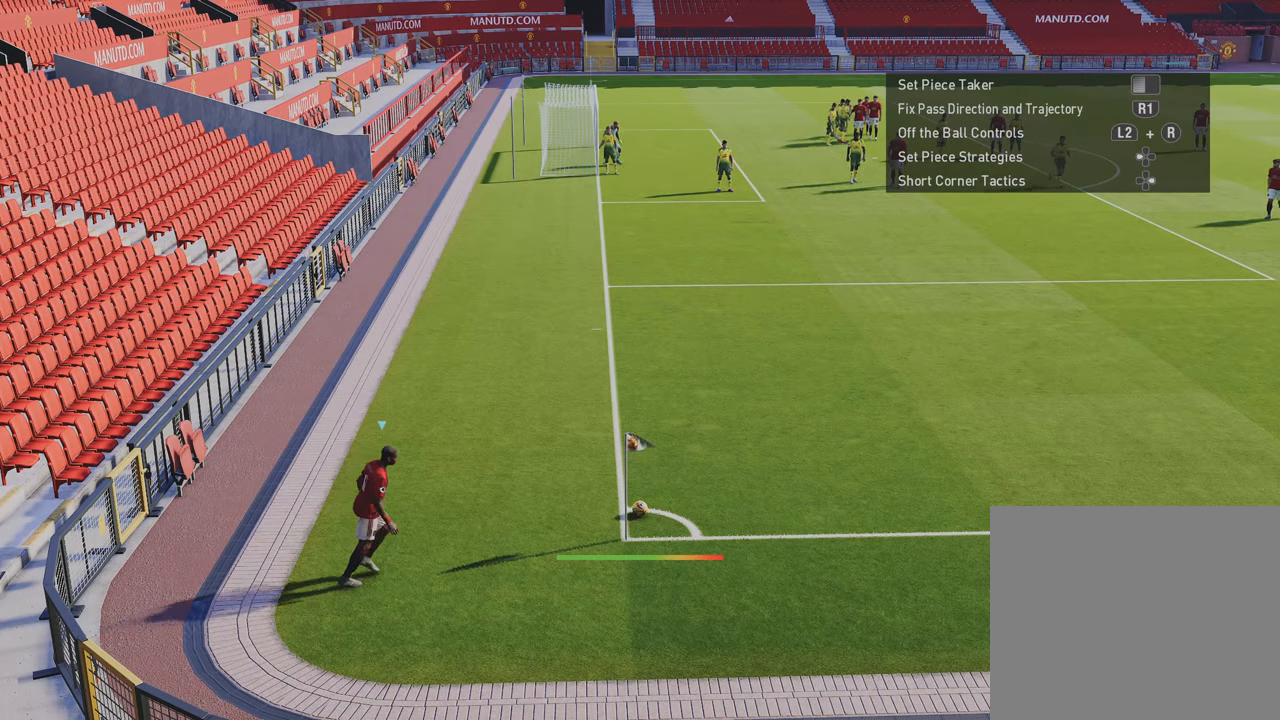
{"dt_ms": 500, "buttons": [], "left_stick": "up", "right_stick": "center", "events": [[33, "CIRCLE", "up"], [100, "CIRCLE", "down"], [167, "CIRCLE", "up"], [233, "CIRCLE", "down"], [333, "CIRCLE", "up"], [400, "CIRCLE", "down"], [500, "CIRCLE", "up"]]}
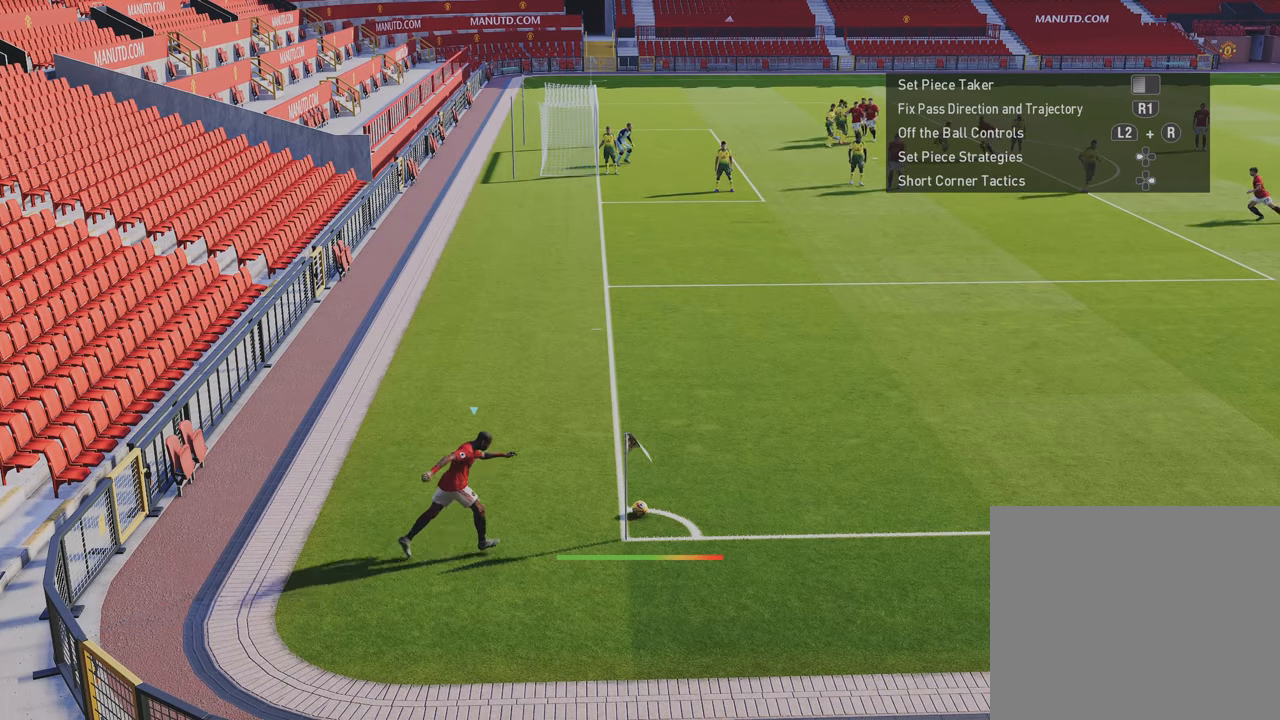
{"dt_ms": 500, "buttons": [], "left_stick": "up", "right_stick": "center", "events": [[67, "CIRCLE", "down"], [100, "CIRCLE", "up"]]}
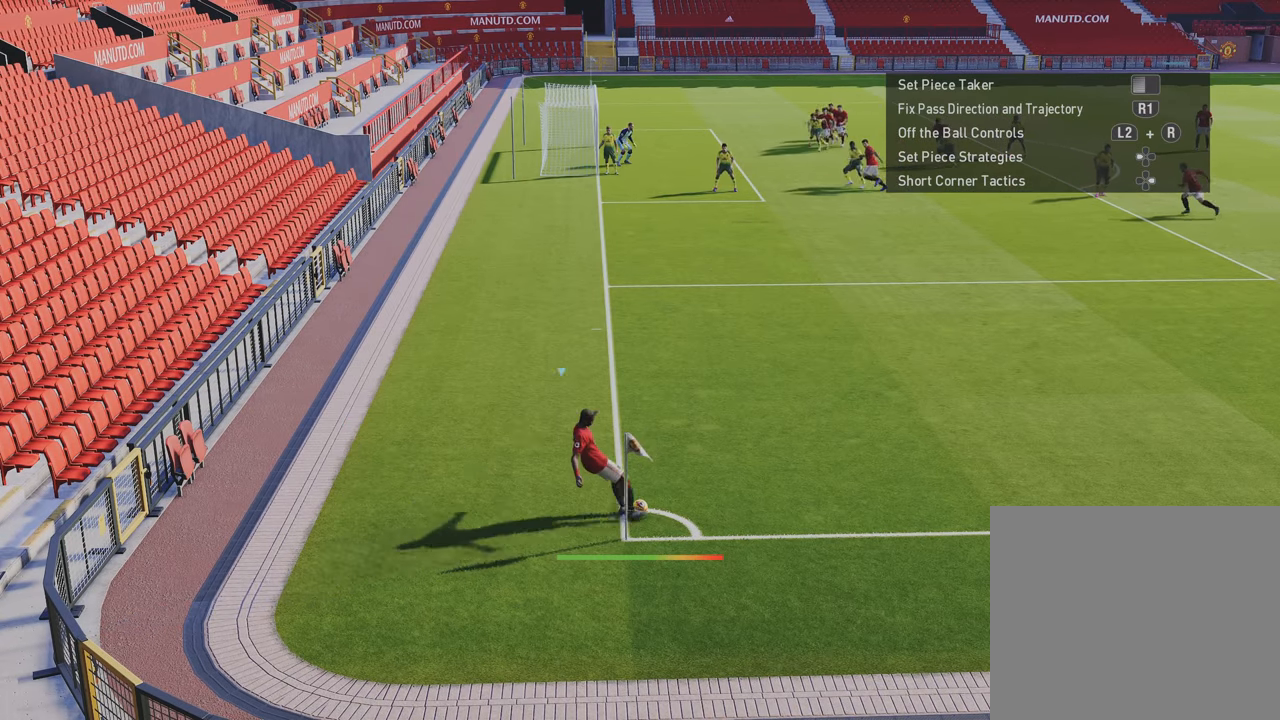
{"dt_ms": 500, "buttons": ["SQUARE"], "left_stick": "up-right", "right_stick": "center", "events": [[433, "left_stick", "up-right"], [500, "SQUARE", "down"]]}
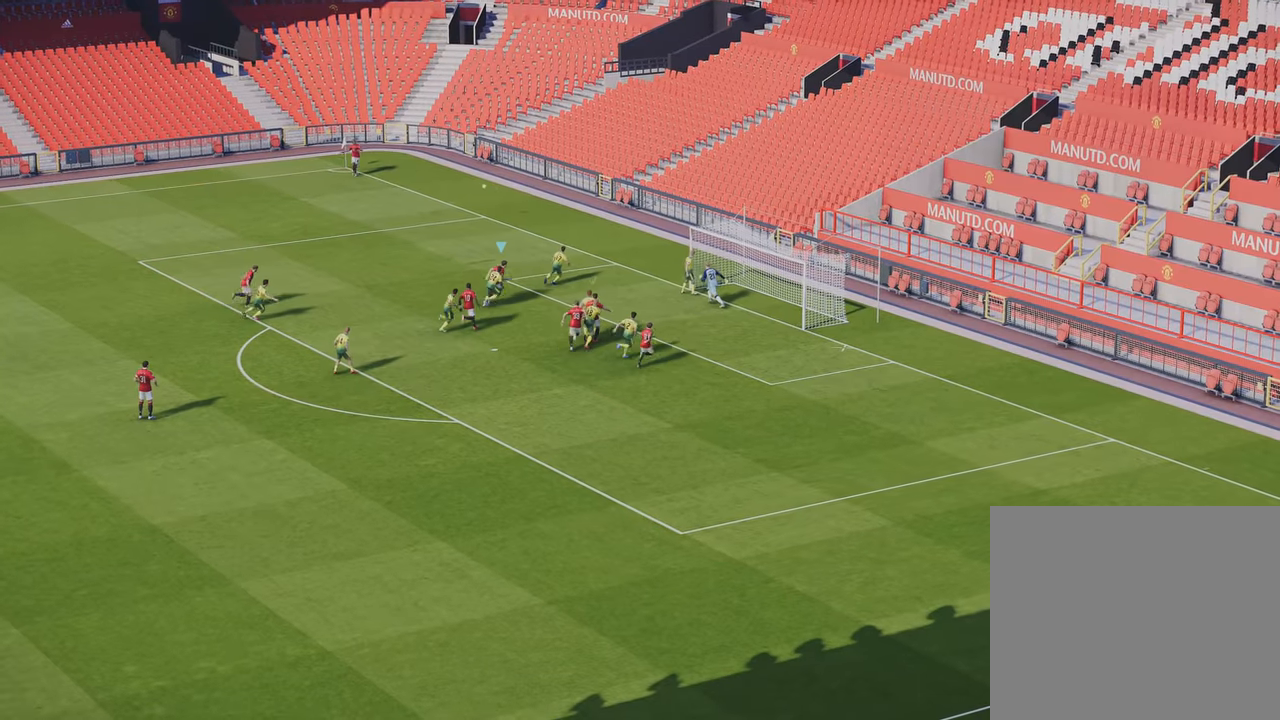
{"dt_ms": 500, "buttons": [], "left_stick": "up-right", "right_stick": "center", "events": [[133, "SQUARE", "up"]]}
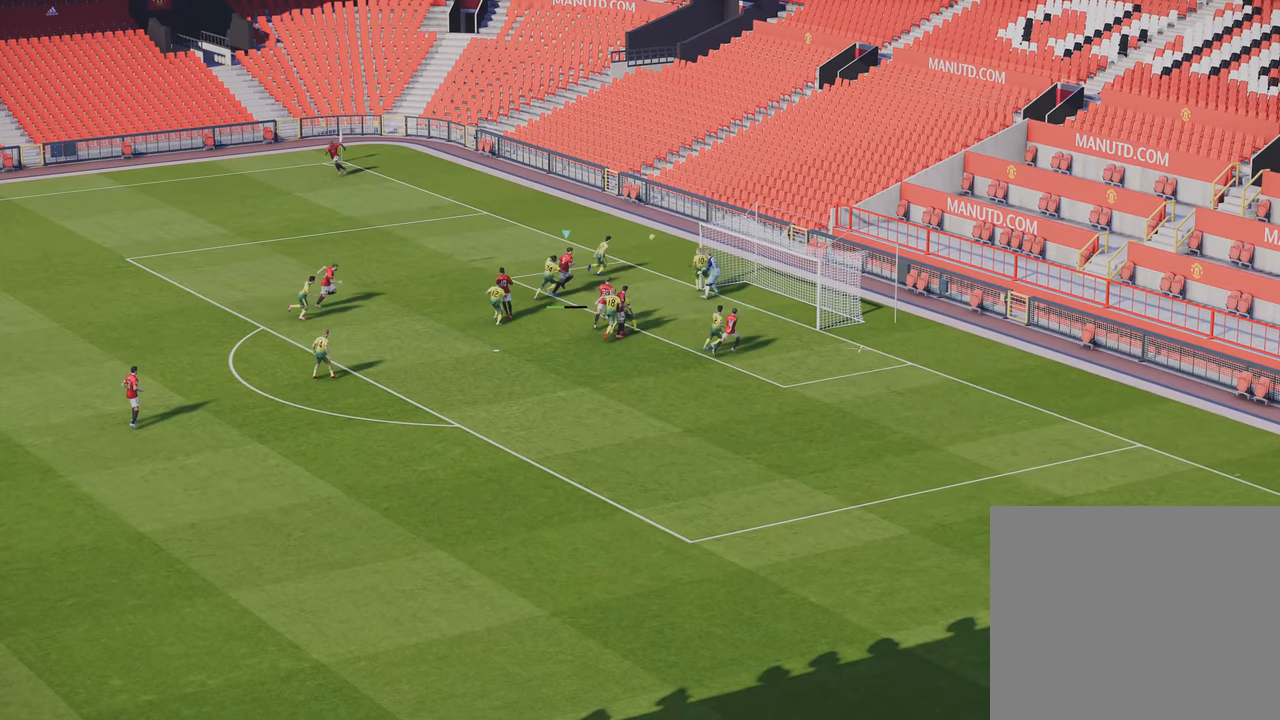
{"dt_ms": 500, "buttons": [], "left_stick": "down-right", "right_stick": "center", "events": [[100, "SQUARE", "down"], [166, "SQUARE", "up"], [300, "SQUARE", "down"], [366, "SQUARE", "up"], [466, "left_stick", "down-right"]]}
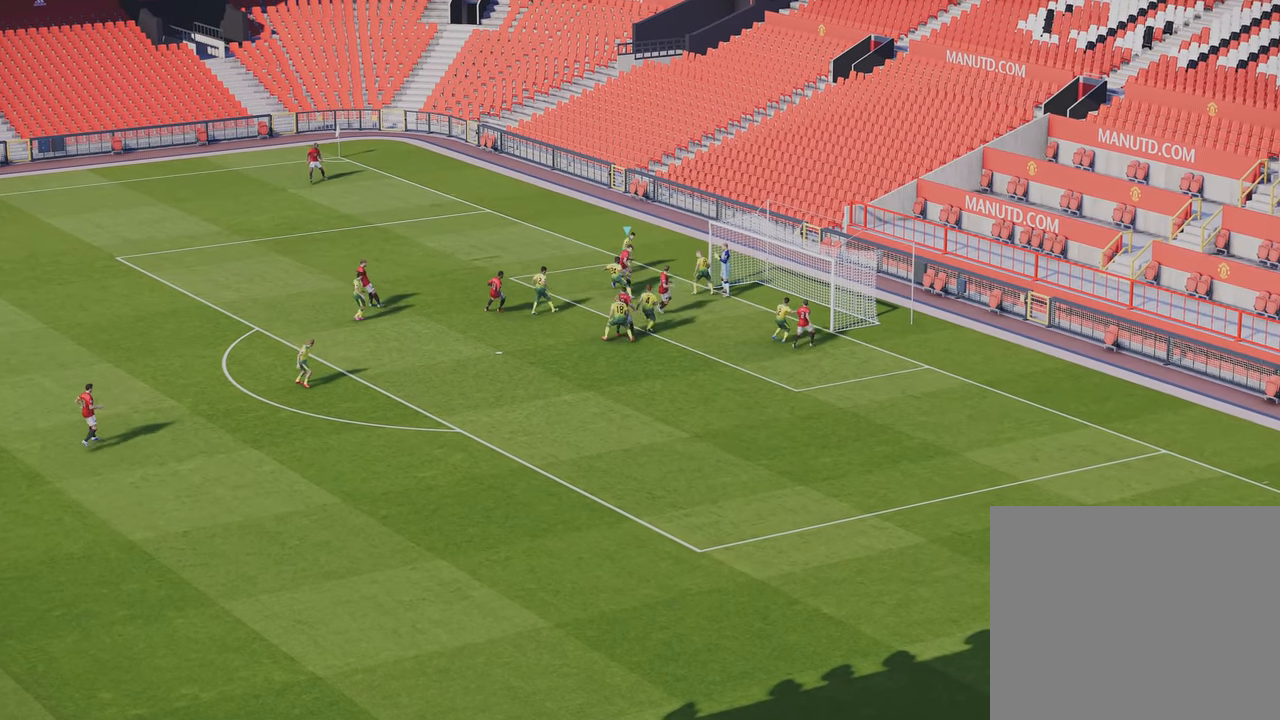
{"dt_ms": 500, "buttons": [], "left_stick": "right", "right_stick": "center", "events": [[233, "SQUARE", "down"], [333, "left_stick", "right"], [366, "SQUARE", "up"]]}
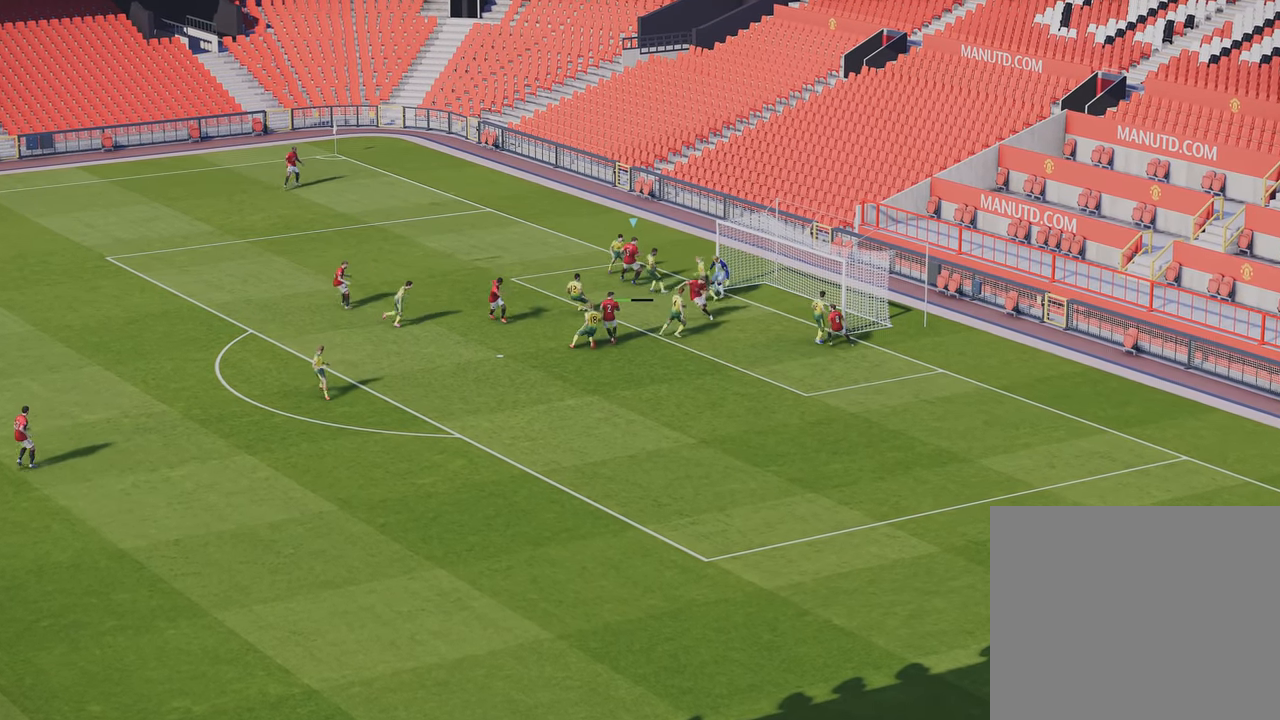
{"dt_ms": 500, "buttons": [], "left_stick": "right", "right_stick": "center", "events": [[33, "SQUARE", "down"], [166, "SQUARE", "up"], [366, "SQUARE", "down"], [466, "SQUARE", "up"]]}
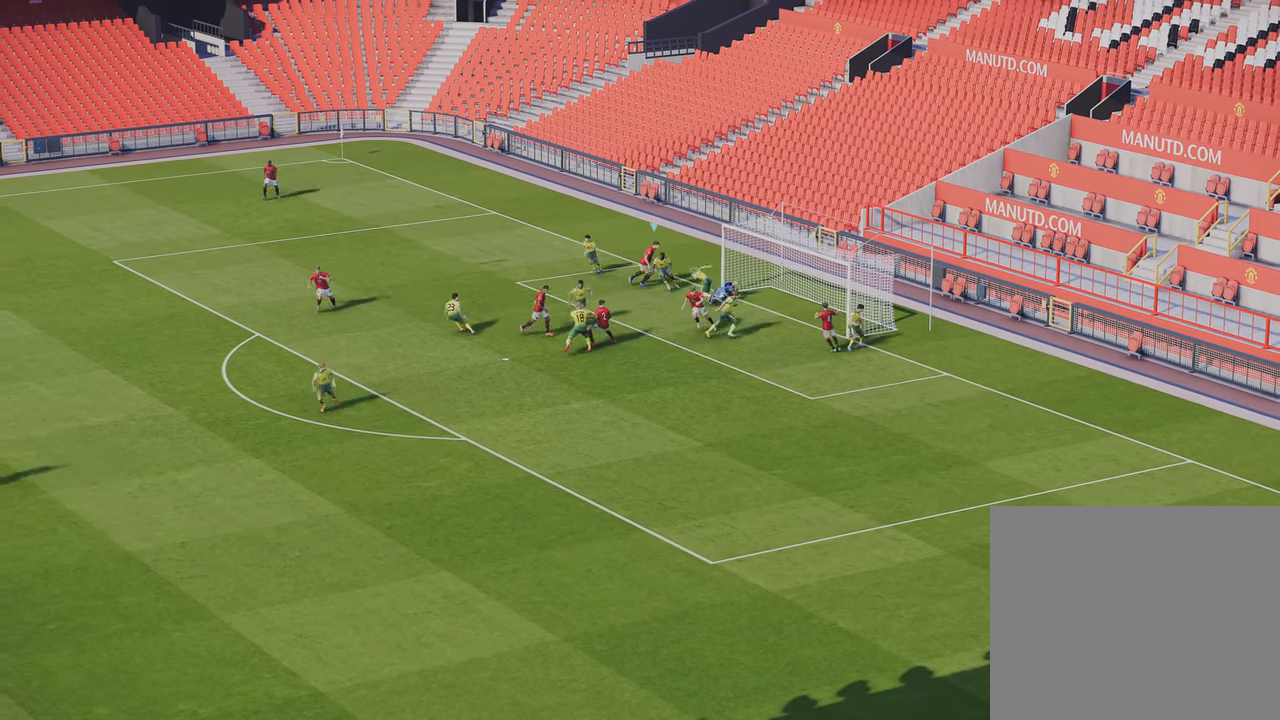
{"dt_ms": 500, "buttons": [], "left_stick": "down-right", "right_stick": "center", "events": [[300, "left_stick", "down-right"]]}
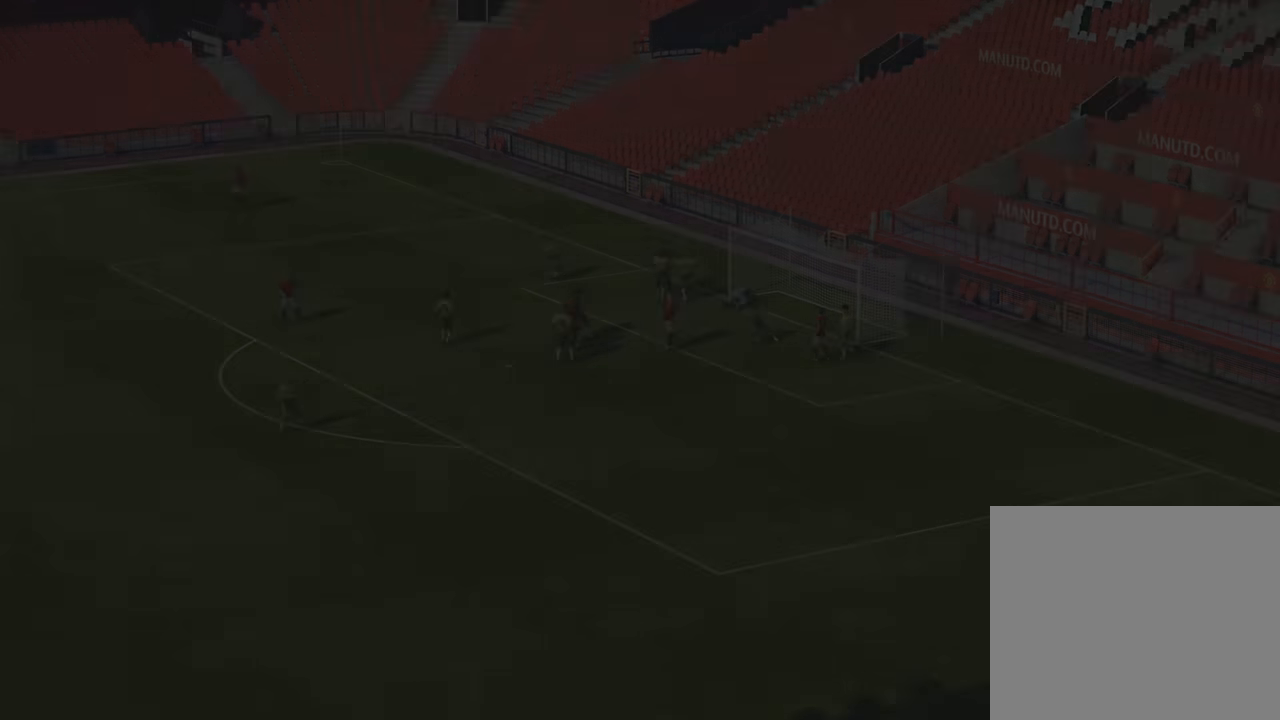
{"dt_ms": 500, "buttons": [], "left_stick": "center", "right_stick": "center", "events": [[83, "left_stick", "center"], [300, "DPAD_LEFT", "down"], [433, "DPAD_LEFT", "up"]]}
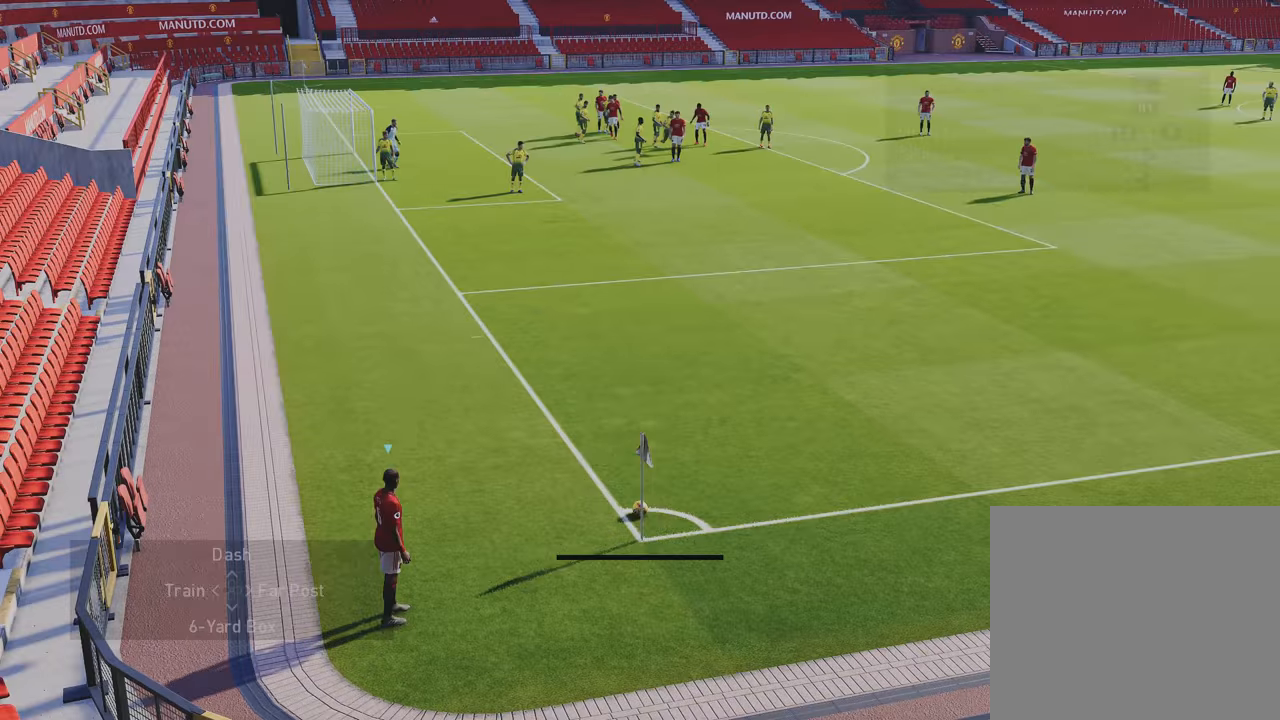
{"dt_ms": 500, "buttons": ["DPAD_DOWN"], "left_stick": "center", "right_stick": "center", "events": [[500, "DPAD_DOWN", "down"]]}
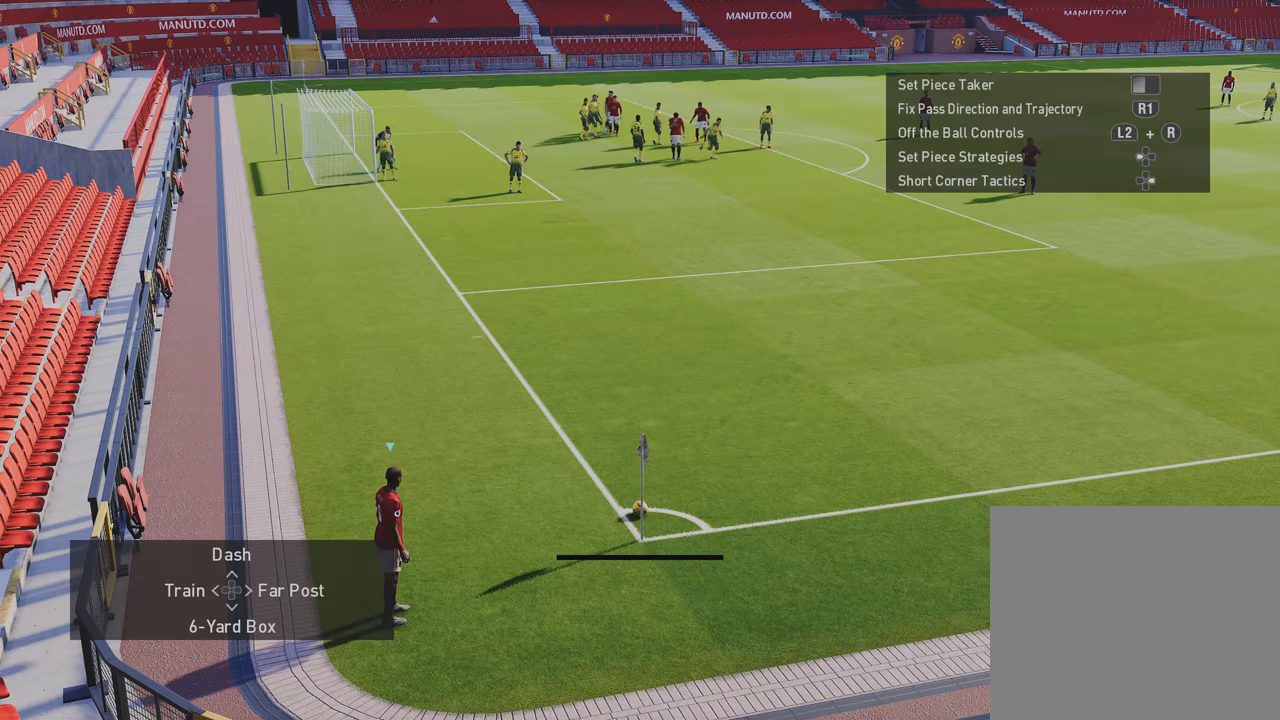
{"dt_ms": 500, "buttons": [], "left_stick": "left", "right_stick": "center", "events": [[133, "DPAD_DOWN", "up"], [400, "left_stick", "left"]]}
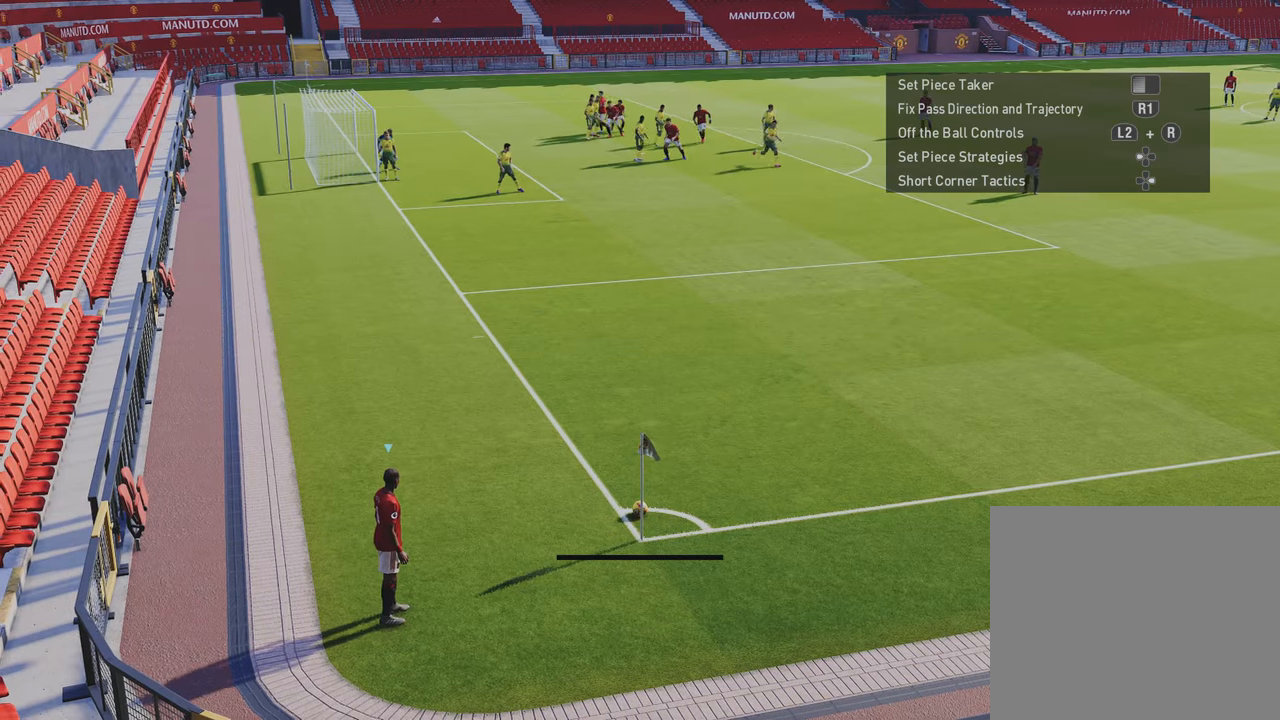
{"dt_ms": 500, "buttons": [], "left_stick": "left", "right_stick": "center", "events": []}
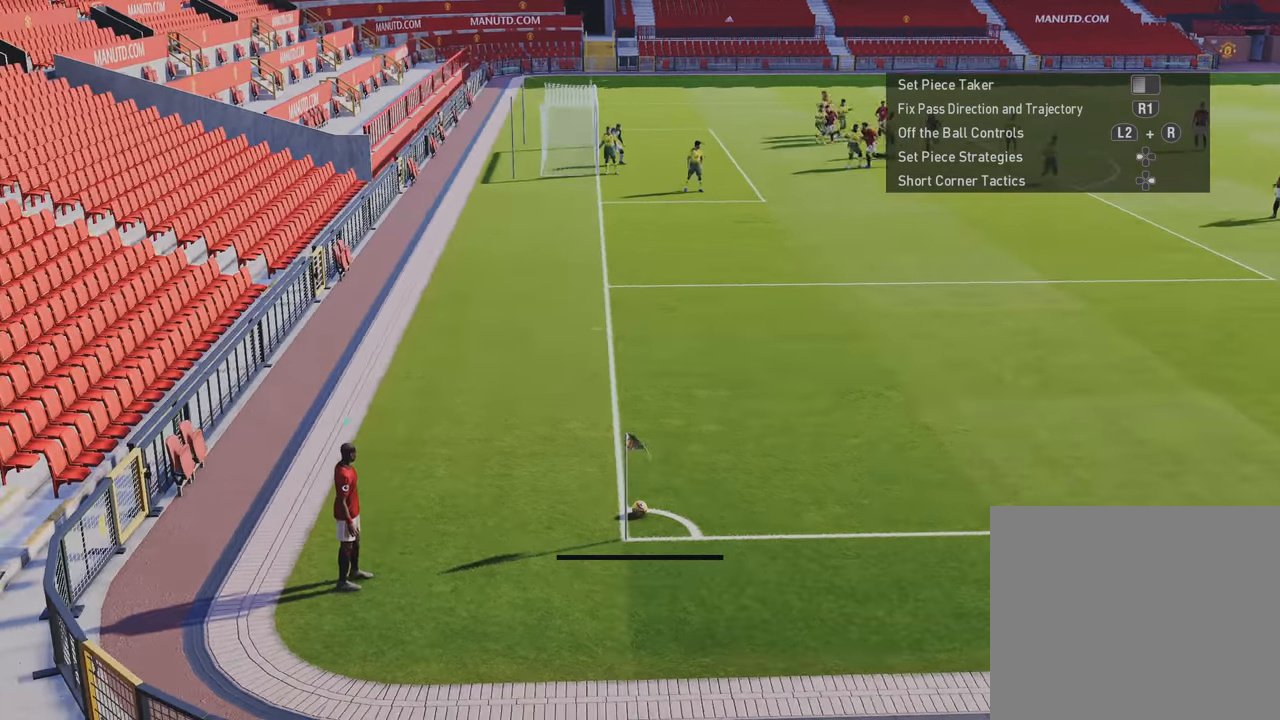
{"dt_ms": 500, "buttons": [], "left_stick": "up", "right_stick": "center", "events": [[200, "left_stick", "center"], [500, "left_stick", "up"]]}
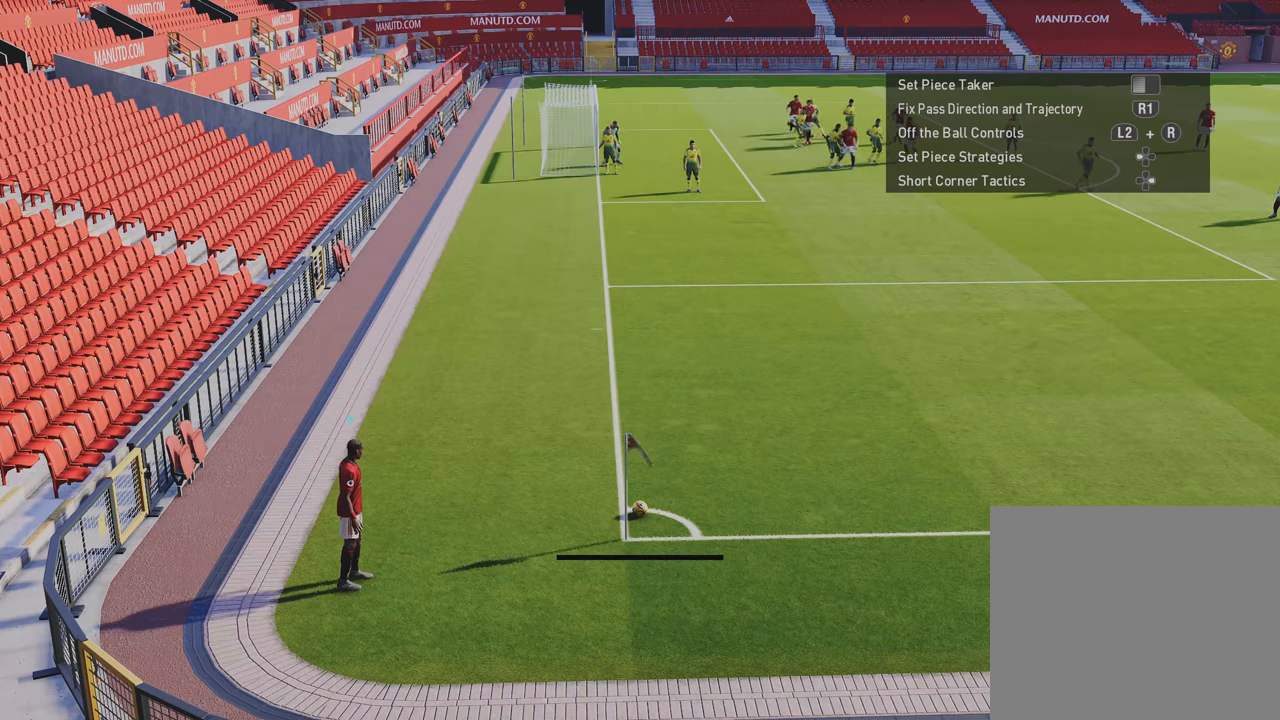
{"dt_ms": 500, "buttons": [], "left_stick": "up", "right_stick": "center", "events": [[33, "CIRCLE", "down"], [433, "CIRCLE", "up"]]}
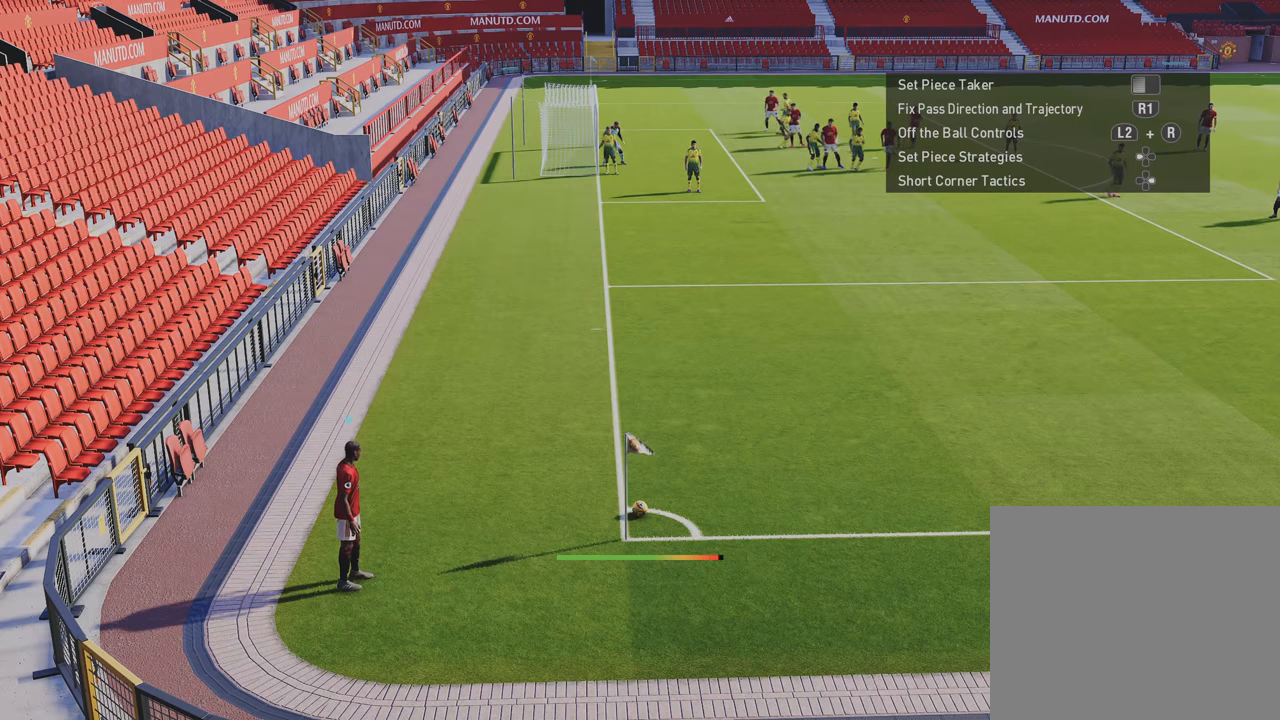
{"dt_ms": 500, "buttons": [], "left_stick": "up", "right_stick": "center", "events": [[33, "CIRCLE", "down"], [133, "CIRCLE", "up"], [200, "CIRCLE", "down"], [300, "CIRCLE", "up"], [366, "CIRCLE", "down"], [466, "CIRCLE", "up"]]}
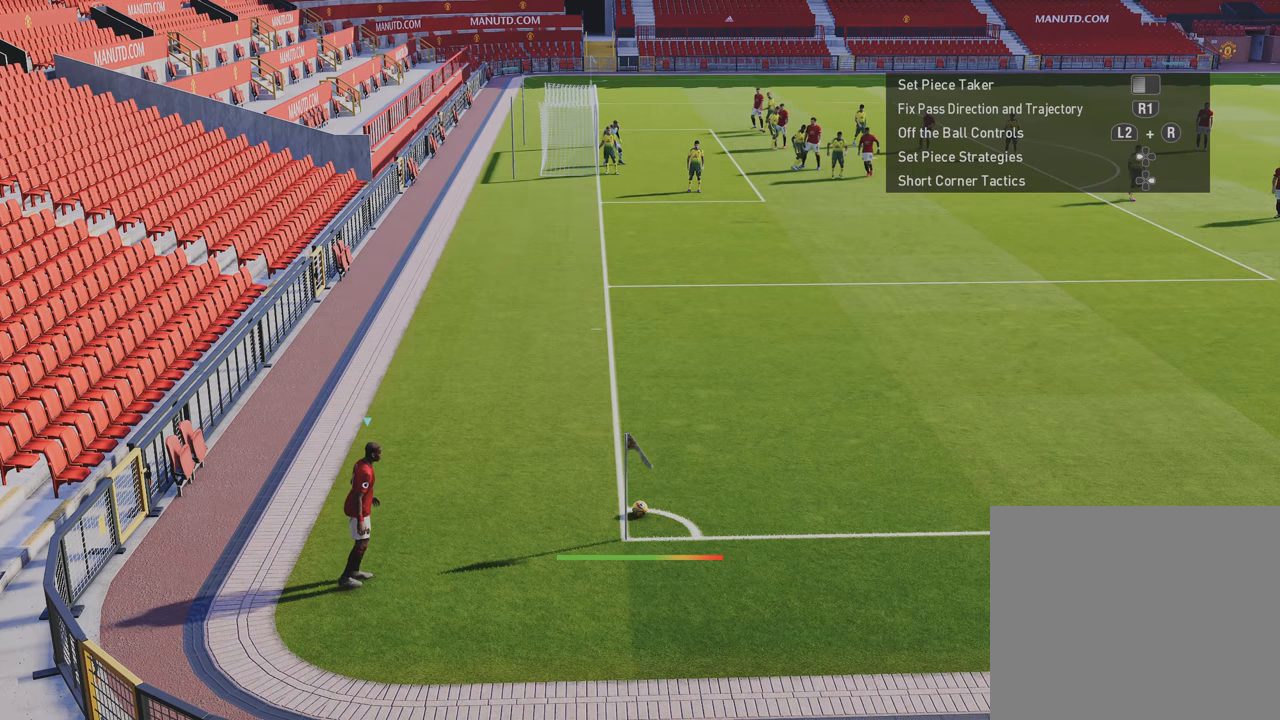
{"dt_ms": 500, "buttons": [], "left_stick": "up", "right_stick": "center", "events": [[33, "CIRCLE", "down"], [166, "CIRCLE", "up"], [233, "CIRCLE", "down"], [333, "CIRCLE", "up"], [400, "CIRCLE", "down"], [466, "CIRCLE", "up"]]}
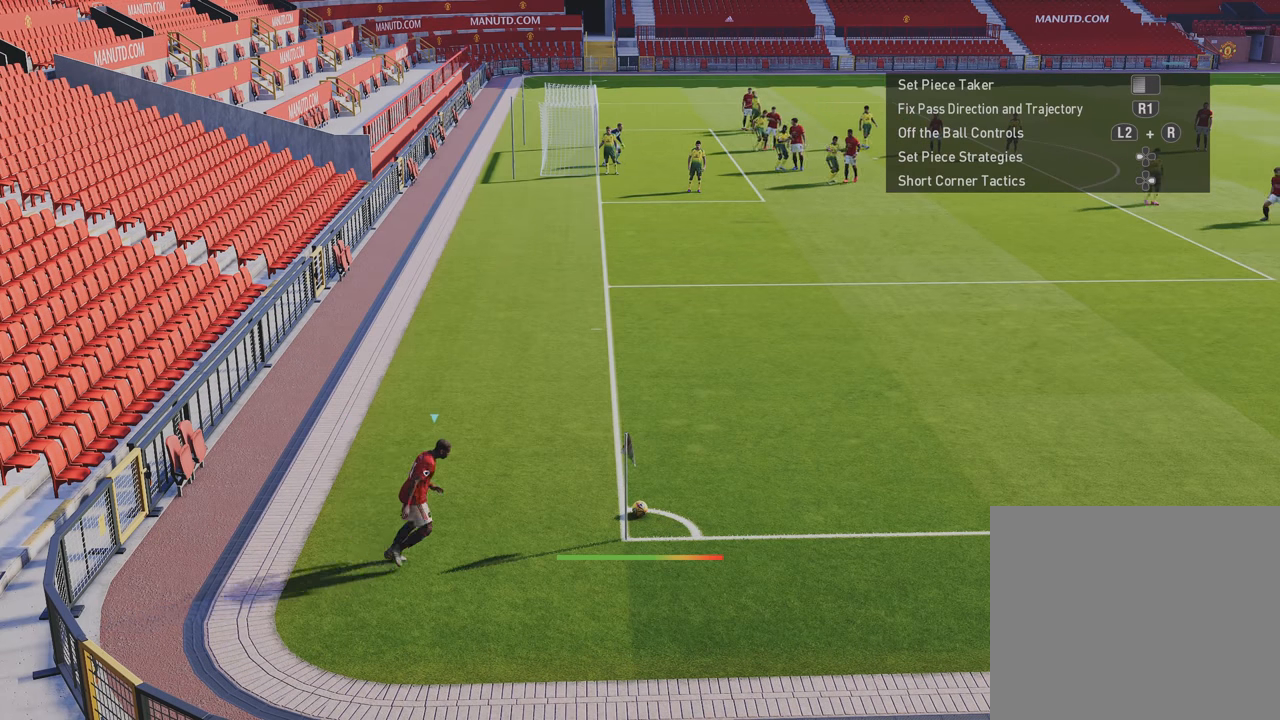
{"dt_ms": 500, "buttons": [], "left_stick": "up", "right_stick": "center", "events": [[33, "CIRCLE", "down"], [133, "CIRCLE", "up"], [200, "CIRCLE", "down"], [300, "CIRCLE", "up"], [366, "CIRCLE", "down"], [466, "CIRCLE", "up"]]}
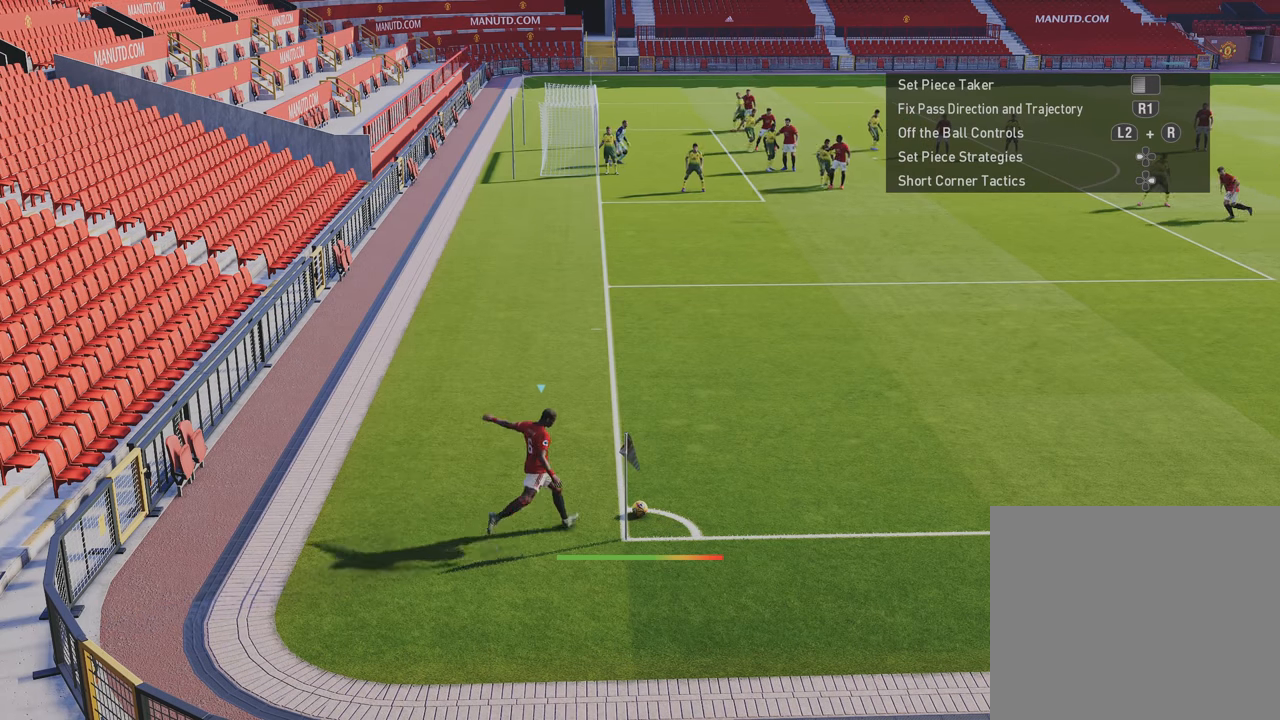
{"dt_ms": 500, "buttons": [], "left_stick": "up", "right_stick": "center", "events": [[33, "CIRCLE", "down"], [100, "CIRCLE", "up"]]}
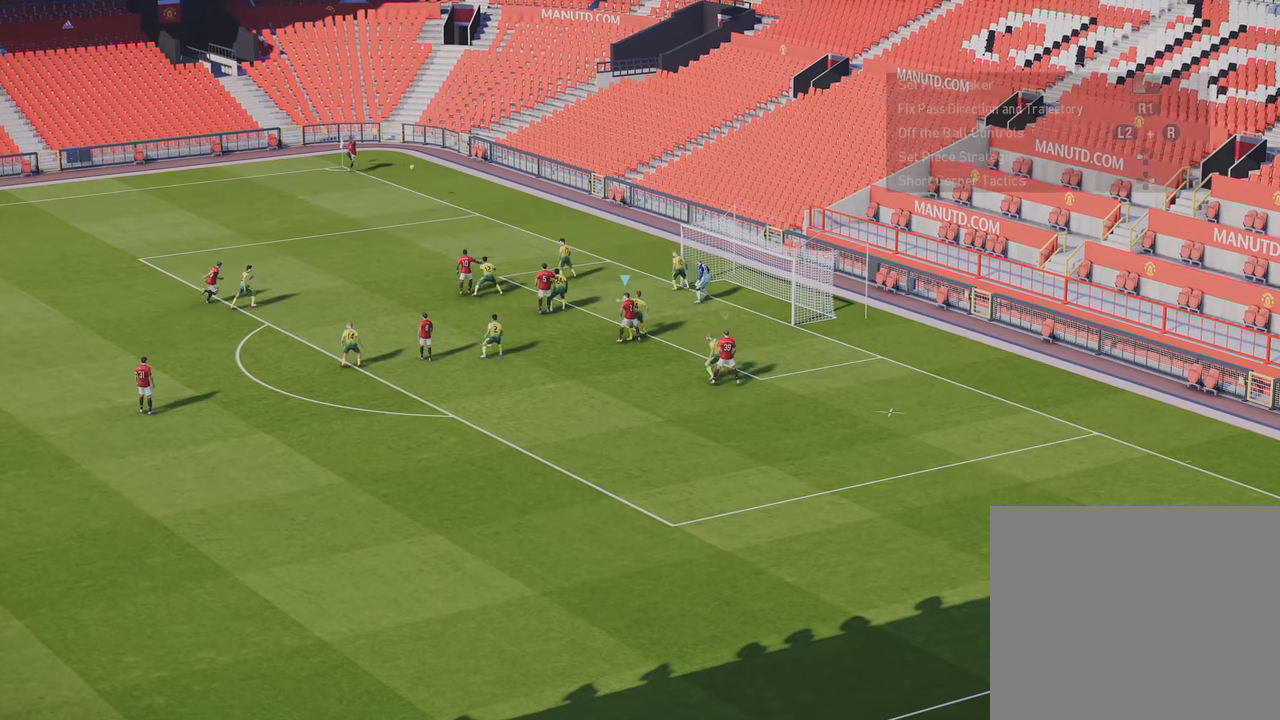
{"dt_ms": 500, "buttons": [], "left_stick": "up-right", "right_stick": "center", "events": [[166, "SQUARE", "down"], [233, "SQUARE", "up"], [233, "left_stick", "up-right"]]}
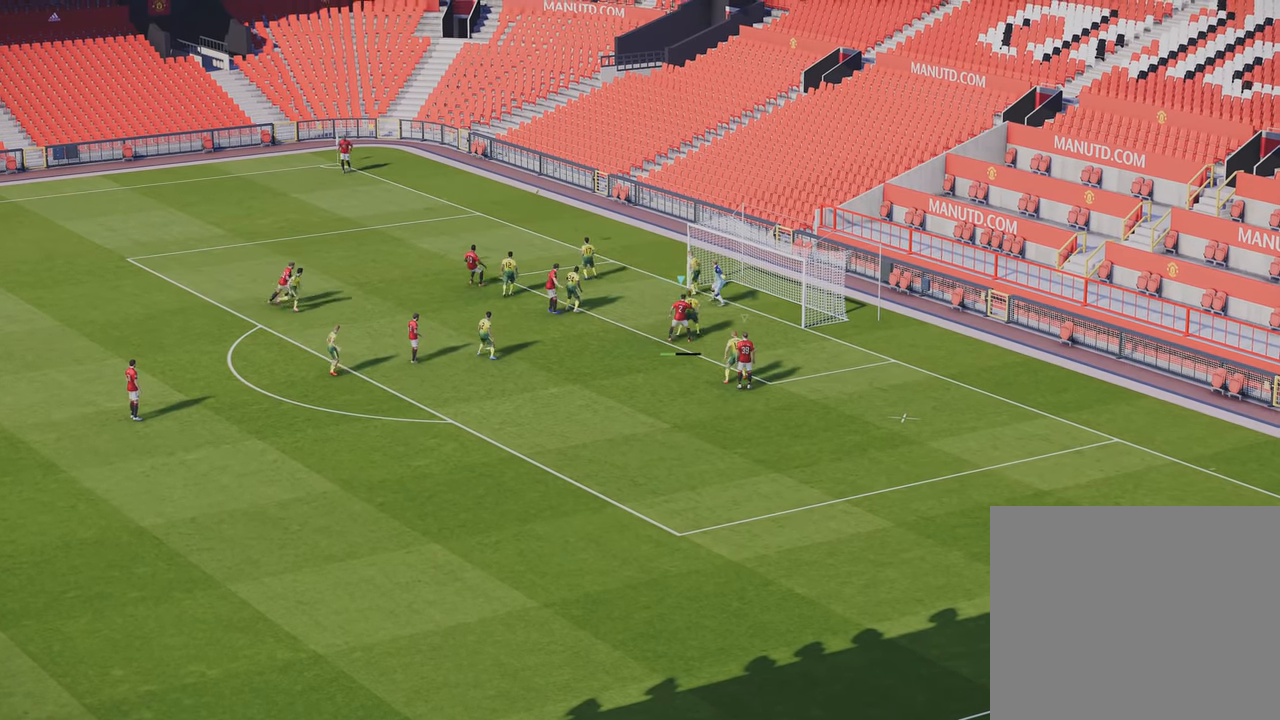
{"dt_ms": 500, "buttons": [], "left_stick": "up-right", "right_stick": "center", "events": []}
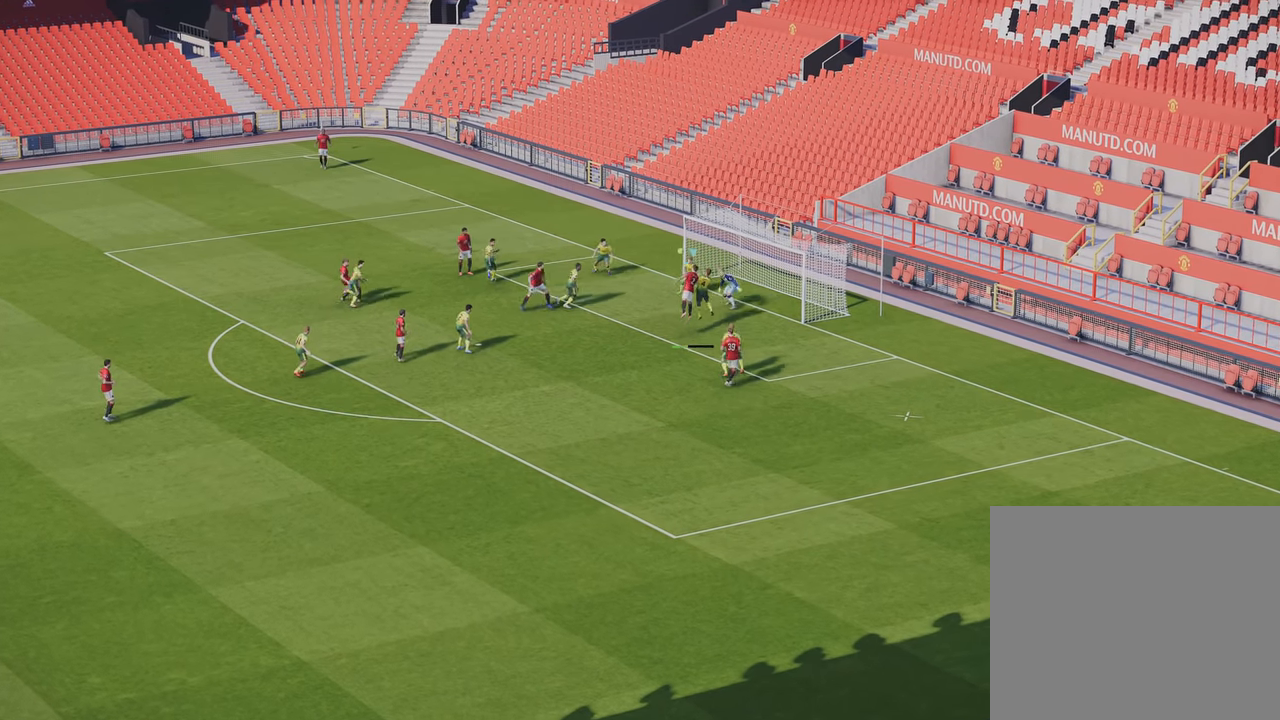
{"dt_ms": 500, "buttons": [], "left_stick": "up-right", "right_stick": "center", "events": []}
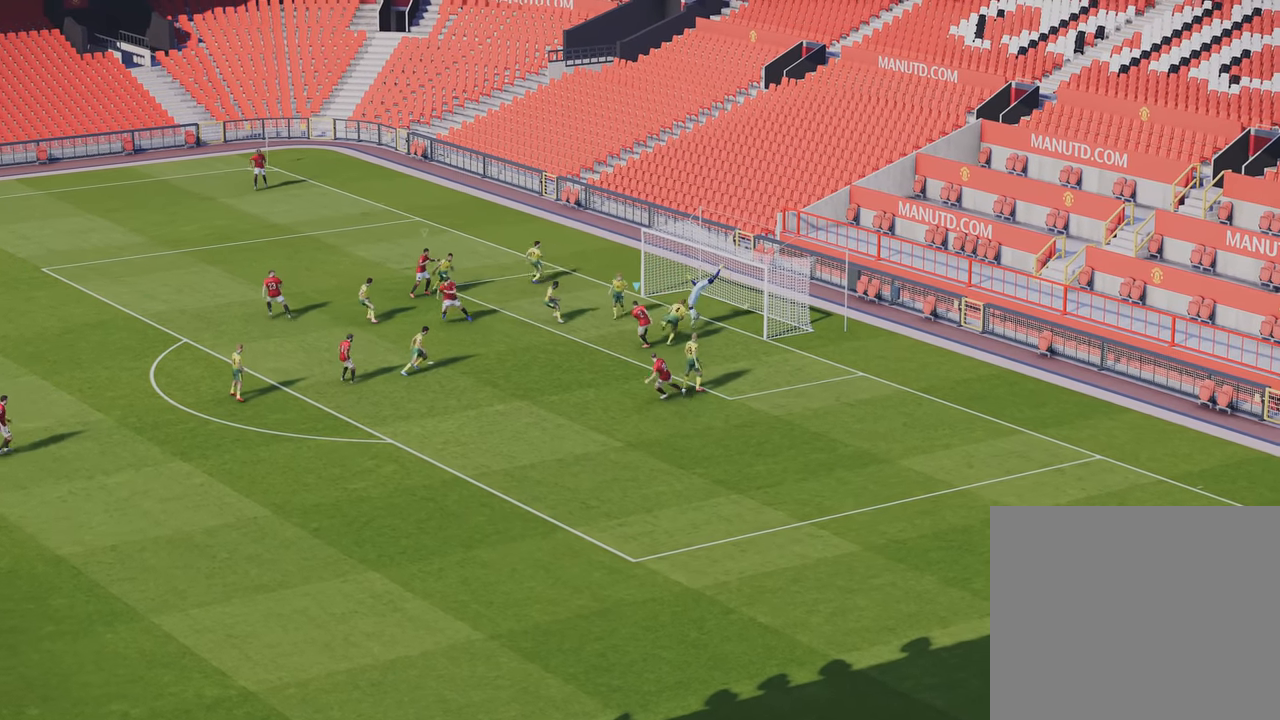
{"dt_ms": 1000, "buttons": [], "left_stick": "center", "right_stick": "center", "events": [[400, "left_stick", "right"], [533, "left_stick", "center"], [867, "left_stick", "down-right"], [934, "left_stick", "center"]]}